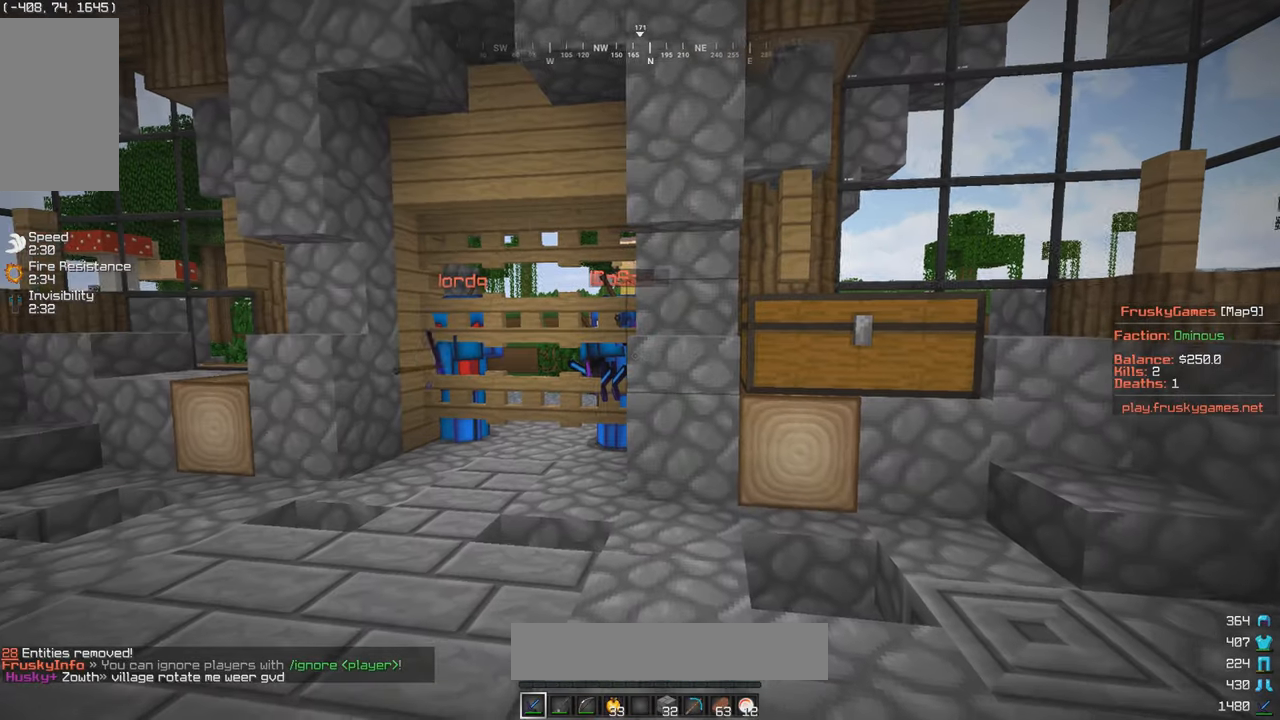
Gameplay with keyboard and mouse; each line is a JSON object with the keys and mouse buttons held at the frame after it. "events" lists presses ("down") and releases ("up") of "a", "d", "s", "w", "mouse_left" and "mouse_right" between this image and that frame as [ms after this image, input, new state], when the widget could be followed in between. "mouse_left", "mouse_right" = the "left", "right" buttons of the "mouse" list. No other keys are recorded. Fast repeated clicks can show as one long hold. Mouse movement is not recorded.
{"keys": ["a", "w"], "mouse": [], "events": [[300, "w", "down"], [450, "a", "down"]]}
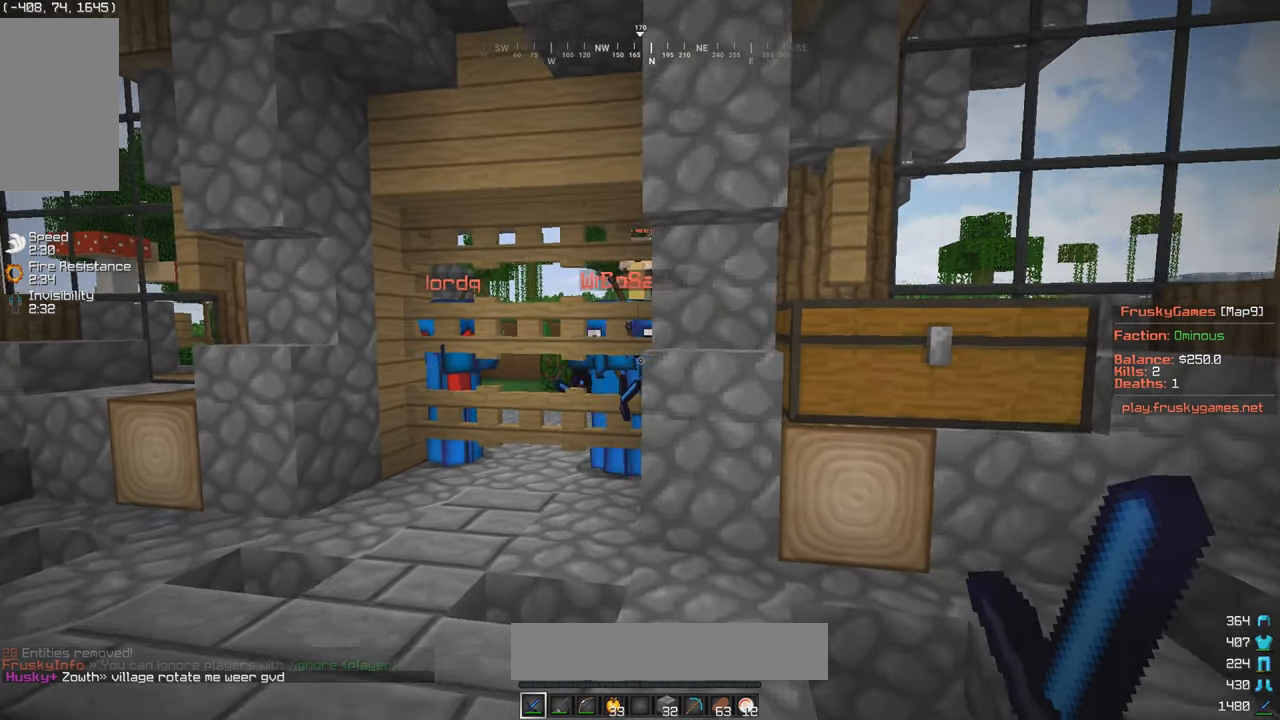
{"keys": ["a", "w"], "mouse": [], "events": [[83, "a", "up"], [83, "w", "up"], [350, "a", "down"], [350, "w", "down"]]}
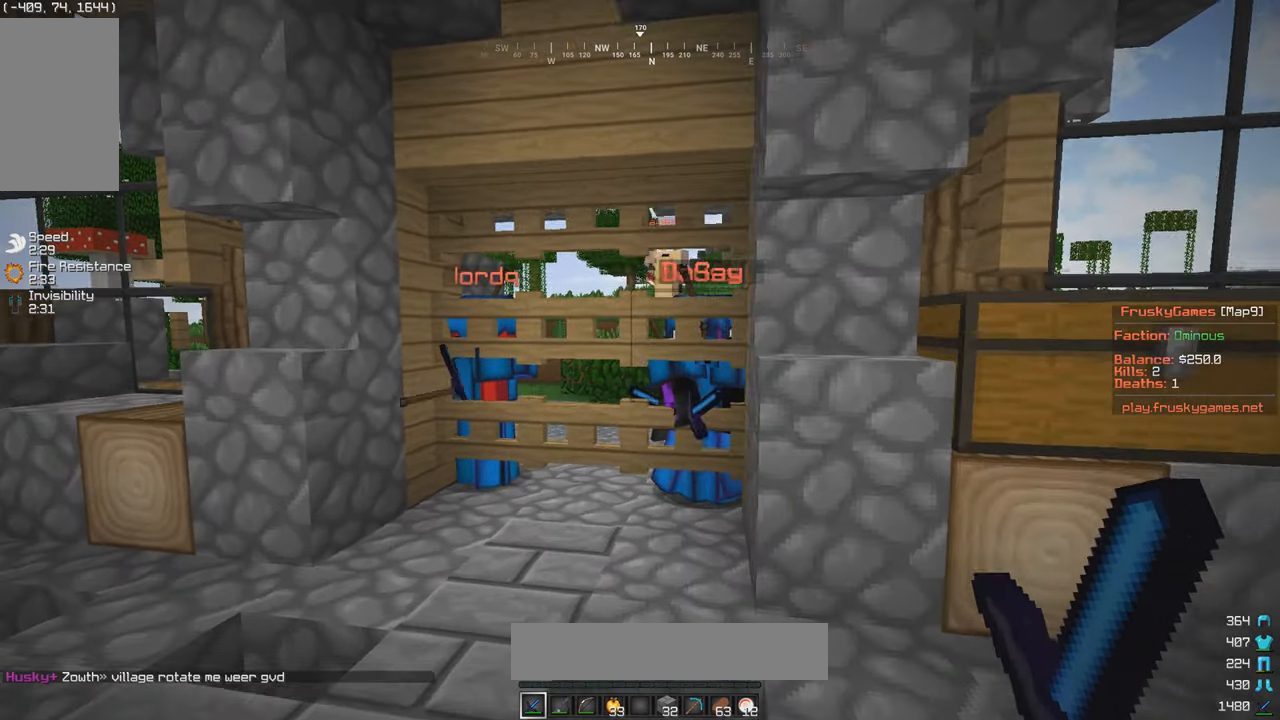
{"keys": [], "mouse": [], "events": [[333, "a", "up"], [383, "w", "up"]]}
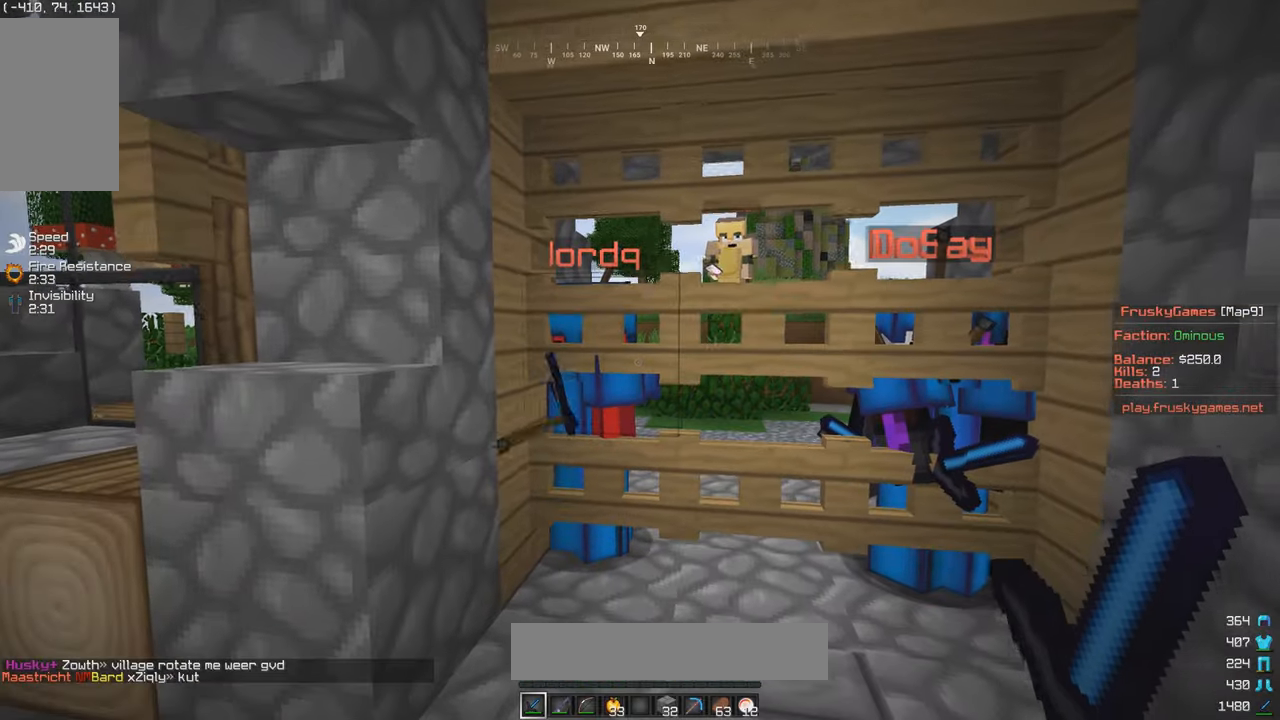
{"keys": [], "mouse": [], "events": []}
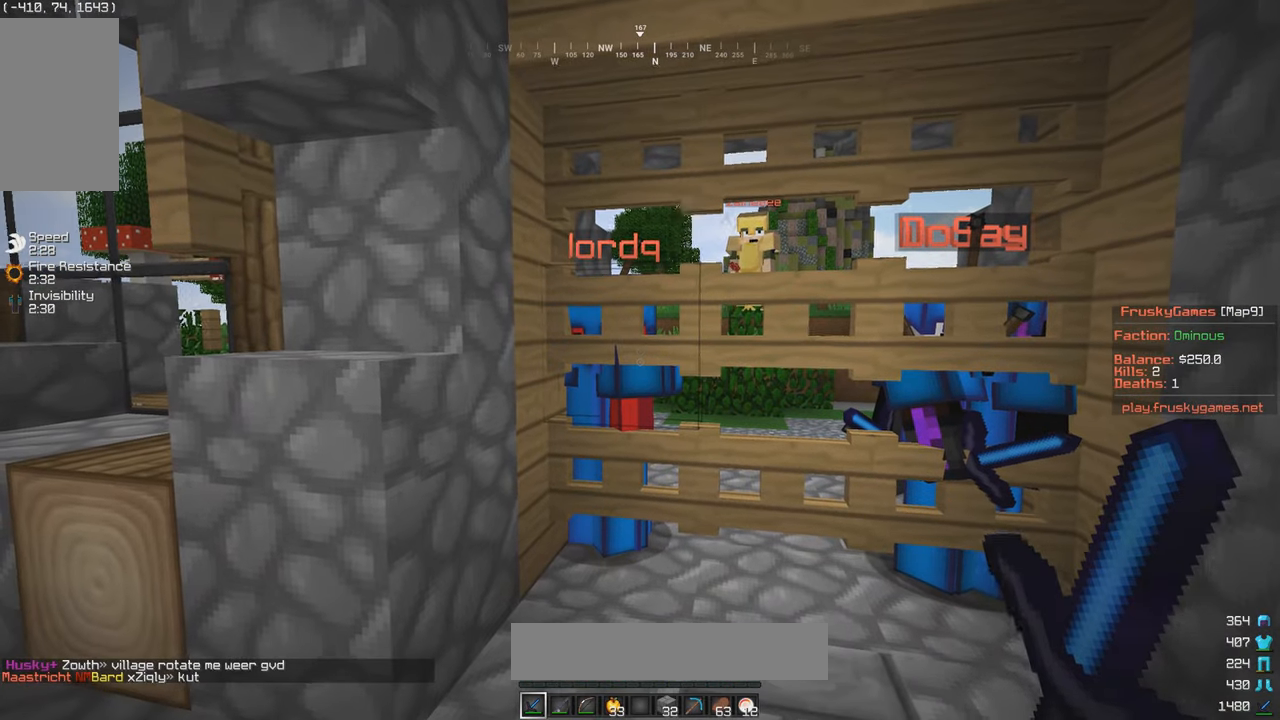
{"keys": ["d"], "mouse": [], "events": [[450, "d", "down"]]}
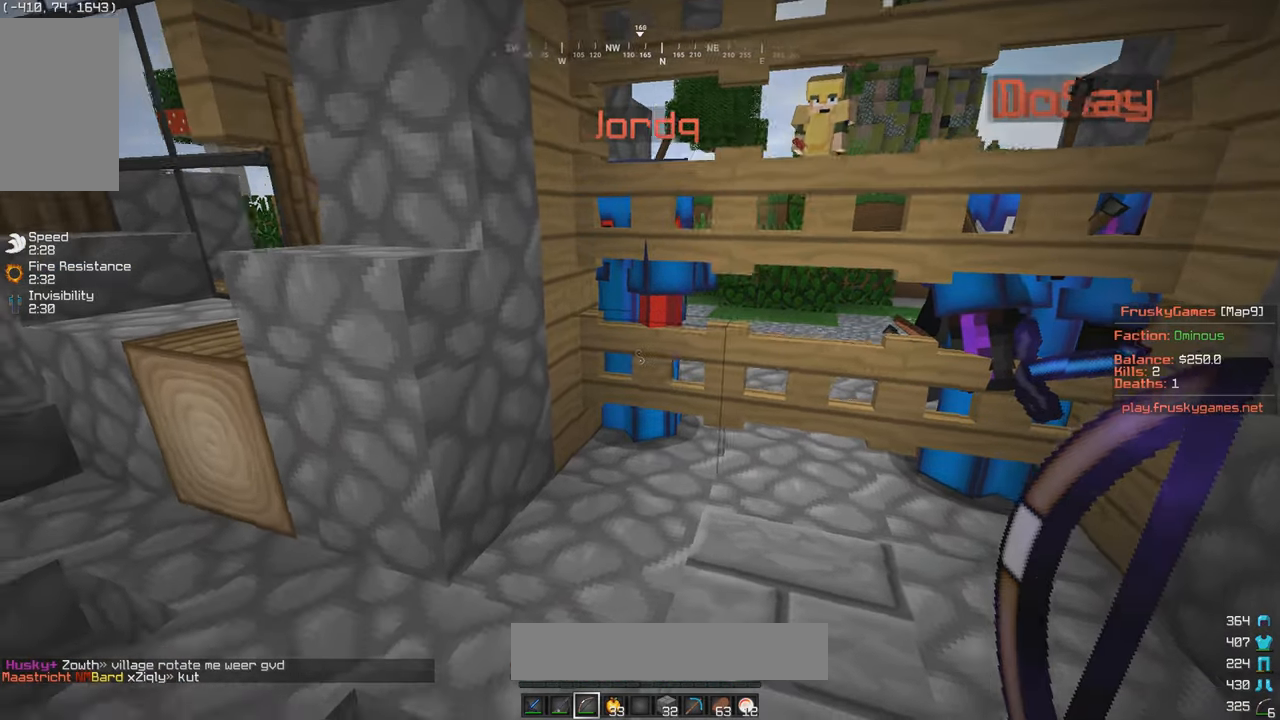
{"keys": ["a"], "mouse": ["right"], "events": [[100, "mouse_right", "down"], [133, "d", "up"], [183, "mouse_right", "up"], [350, "mouse_right", "down"], [500, "a", "down"]]}
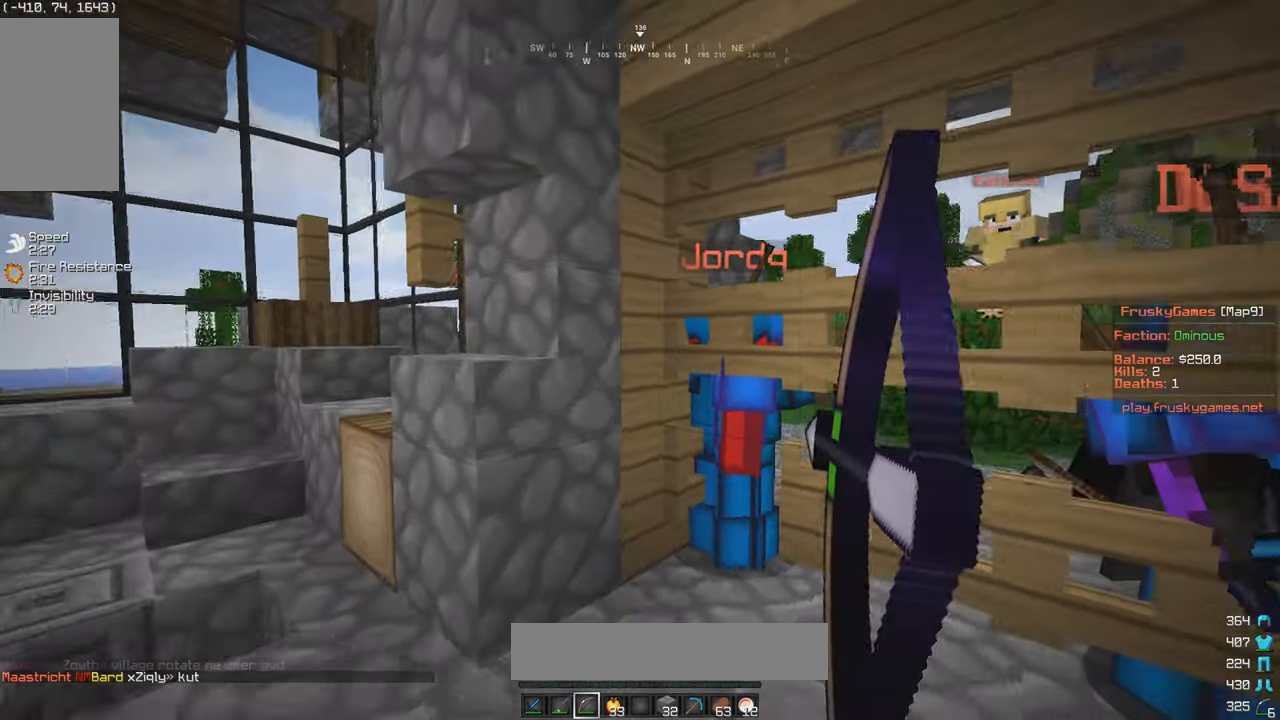
{"keys": [], "mouse": ["right"], "events": [[50, "w", "down"], [133, "a", "up"], [183, "w", "up"], [233, "mouse_right", "up"], [500, "mouse_right", "down"]]}
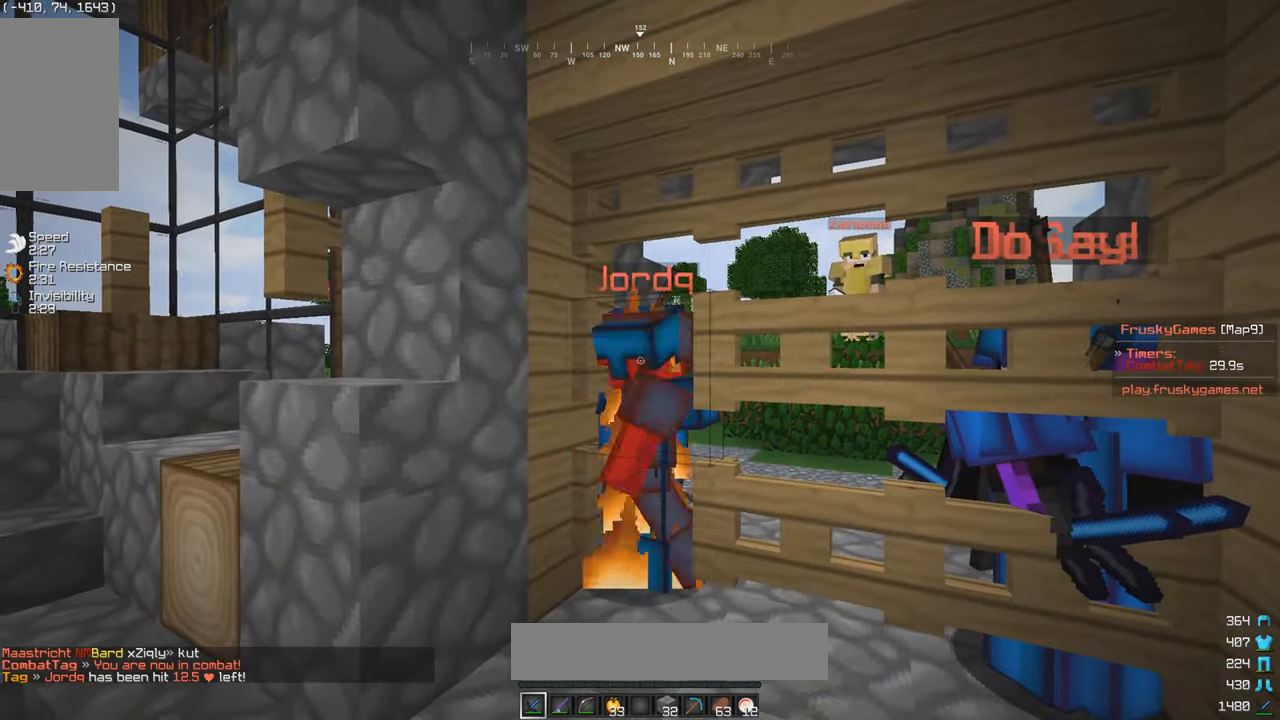
{"keys": [], "mouse": [], "events": [[300, "mouse_right", "up"]]}
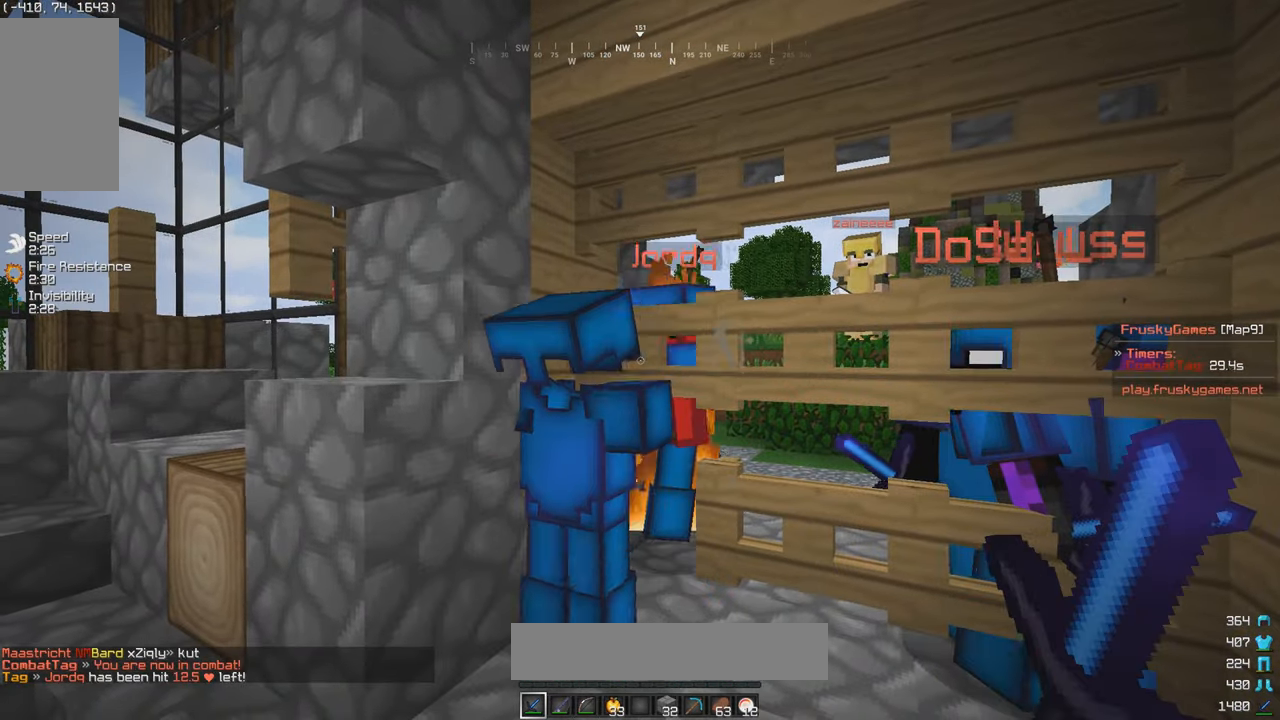
{"keys": ["w"], "mouse": [], "events": [[250, "w", "down"], [400, "mouse_right", "down"], [483, "mouse_right", "up"]]}
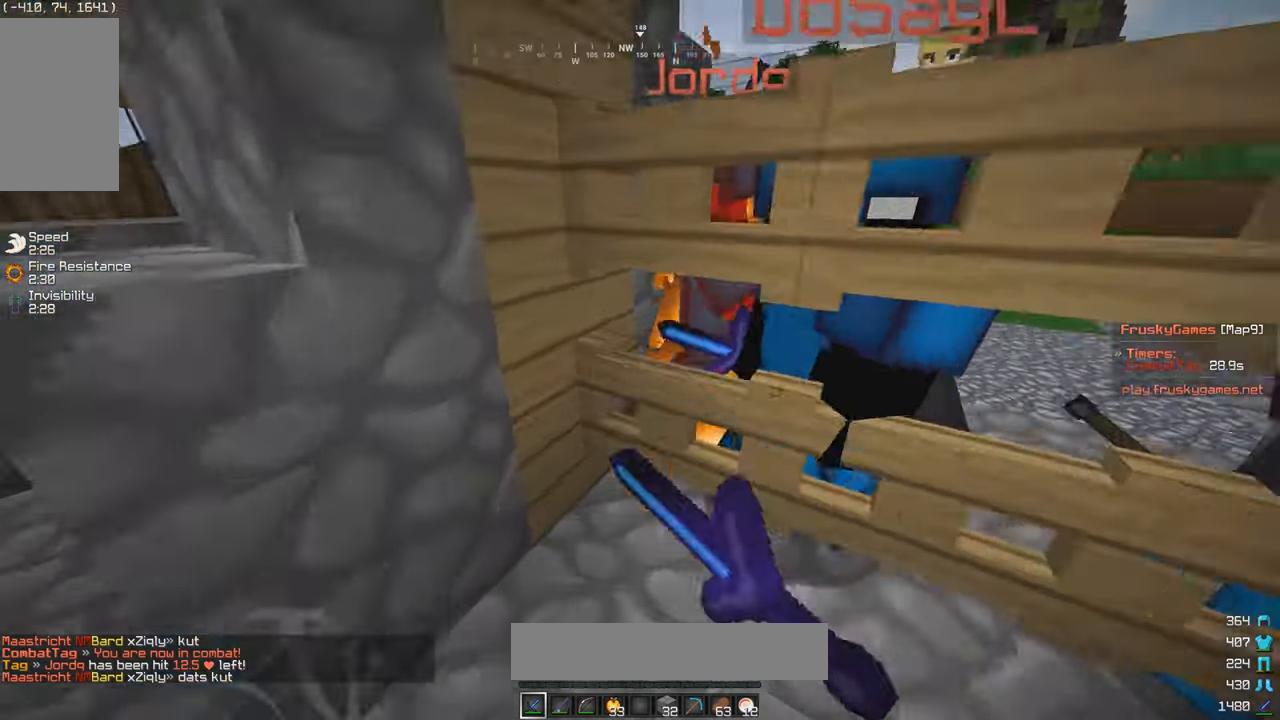
{"keys": ["a", "w"], "mouse": ["left"], "events": [[200, "w", "up"], [300, "s", "down"], [400, "a", "down"], [400, "mouse_left", "down"], [400, "w", "down"], [450, "s", "up"]]}
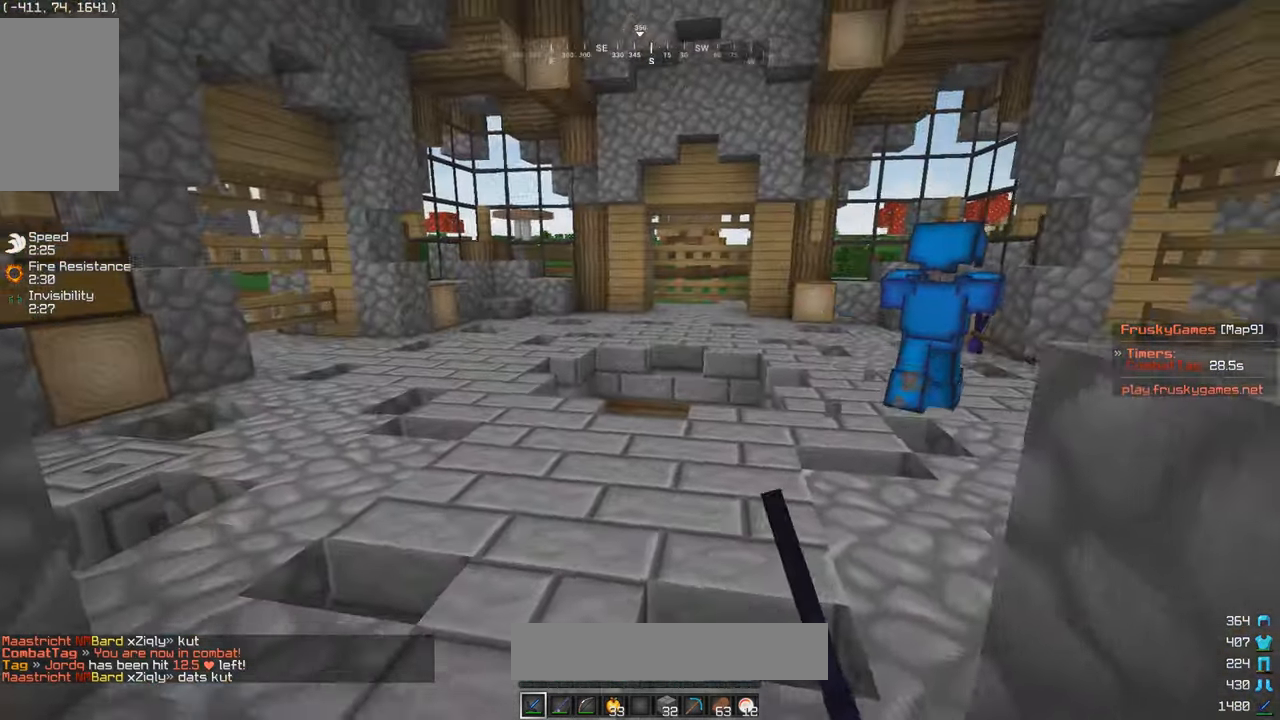
{"keys": ["w"], "mouse": ["left"], "events": [[50, "mouse_left", "up"], [83, "a", "up"], [150, "a", "down"], [150, "mouse_left", "down"], [217, "a", "up"]]}
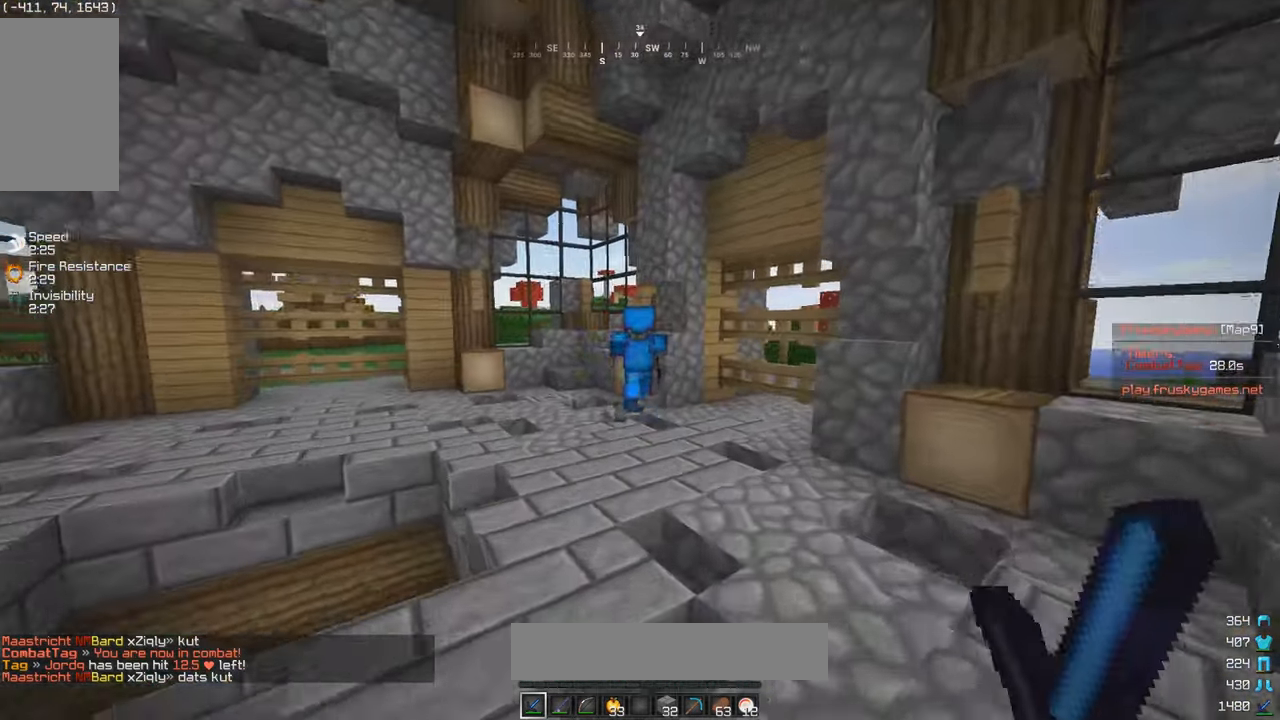
{"keys": ["w"], "mouse": ["left"], "events": [[233, "mouse_left", "up"], [350, "mouse_left", "down"]]}
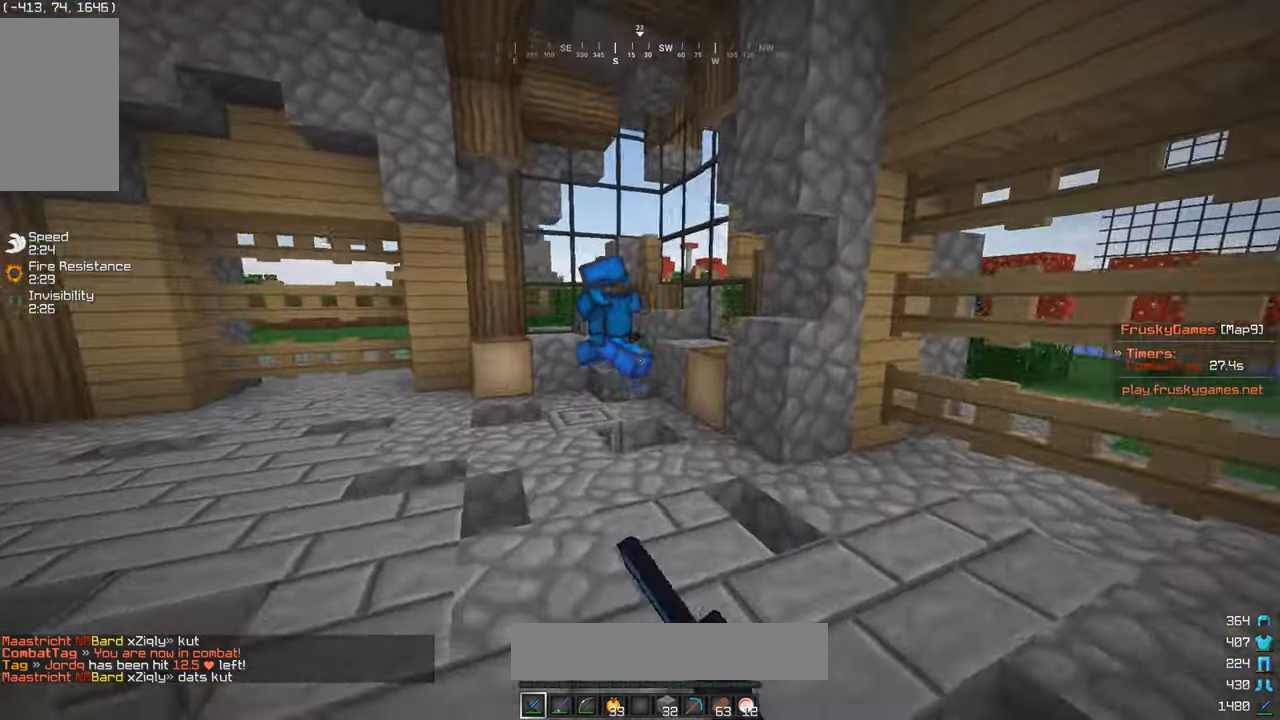
{"keys": ["a", "w"], "mouse": ["left"], "events": [[484, "a", "down"]]}
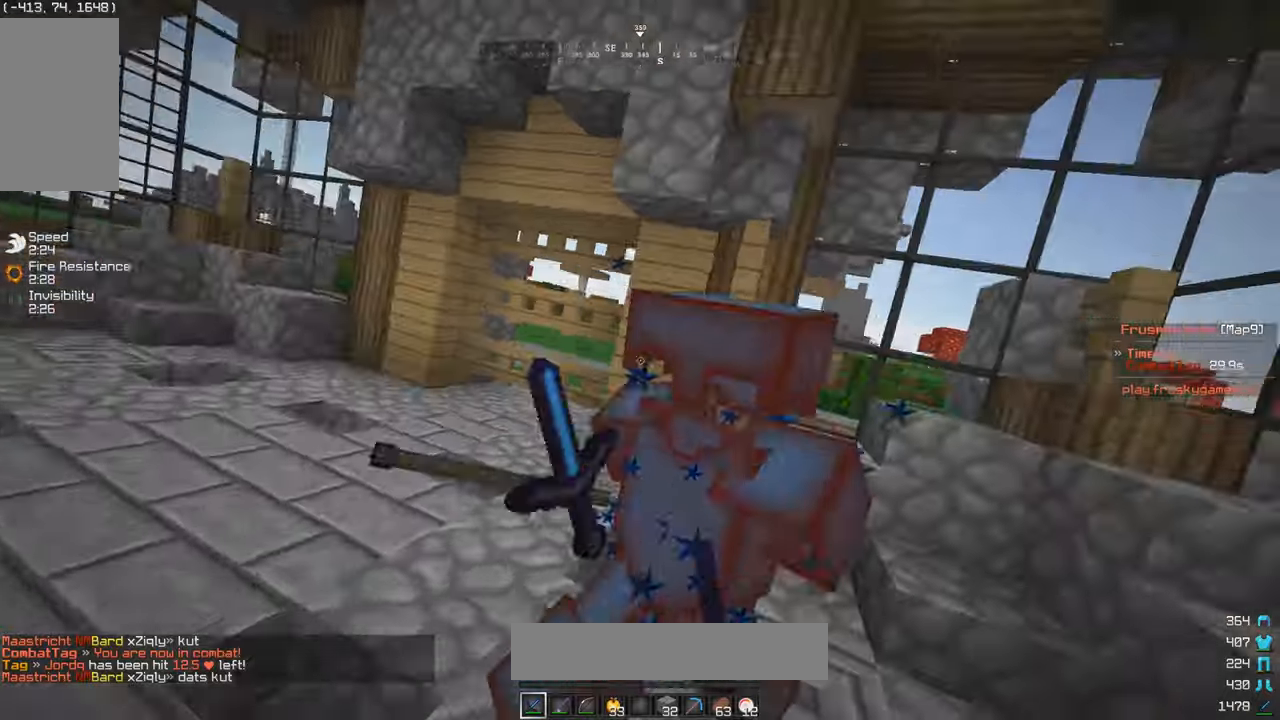
{"keys": ["d", "w"], "mouse": ["left"], "events": [[84, "a", "up"], [100, "s", "down"], [117, "w", "up"], [200, "w", "down"], [234, "s", "up"], [300, "d", "down"]]}
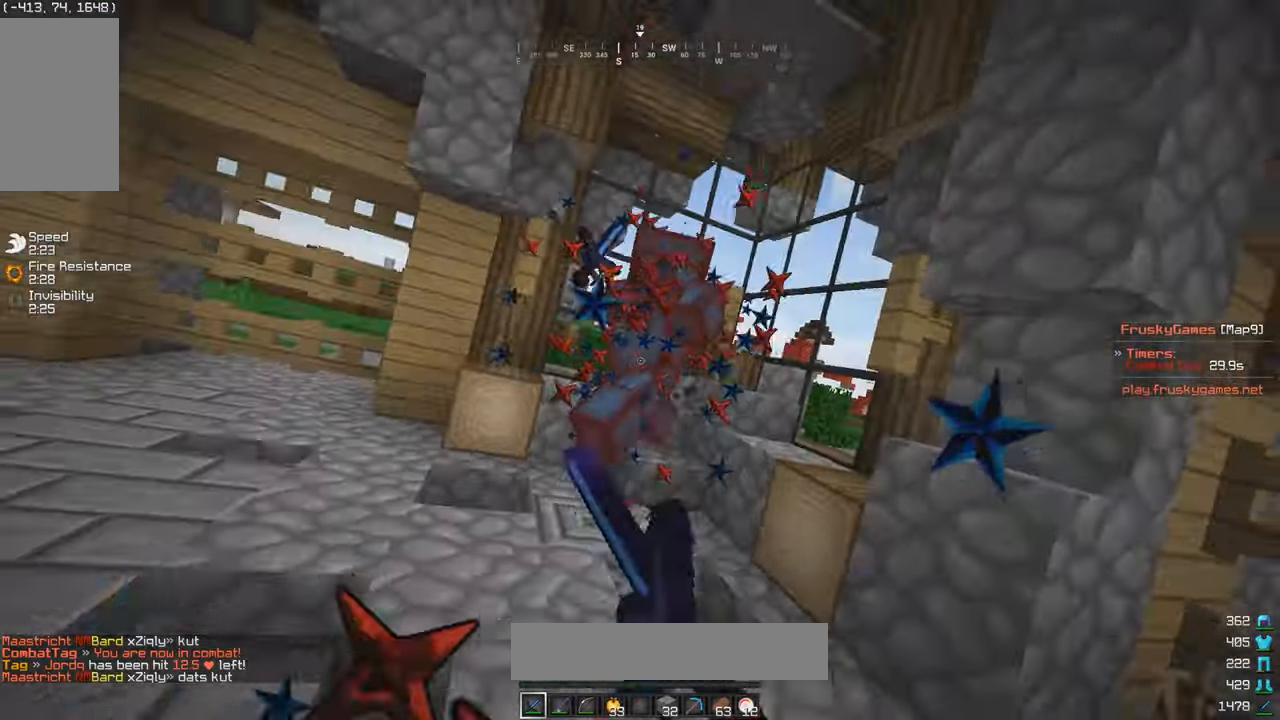
{"keys": ["d", "w"], "mouse": ["left"], "events": []}
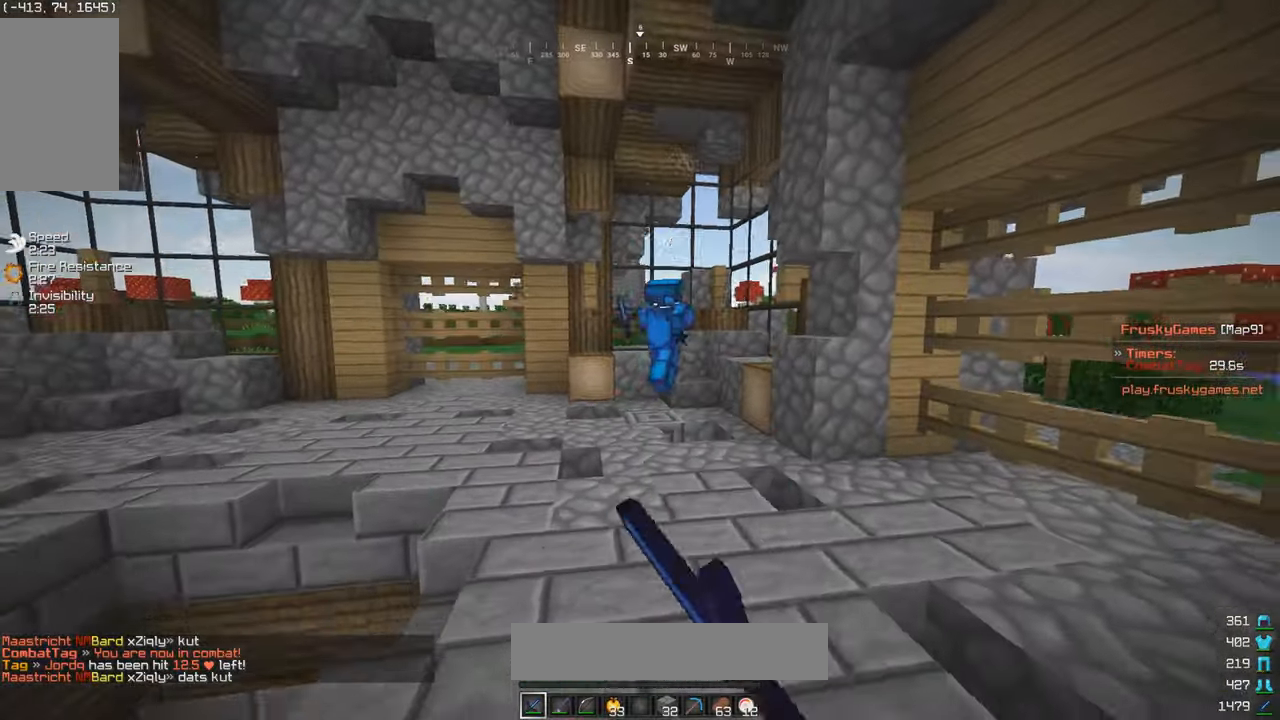
{"keys": ["d", "w"], "mouse": ["left"], "events": [[267, "d", "up"], [450, "d", "down"]]}
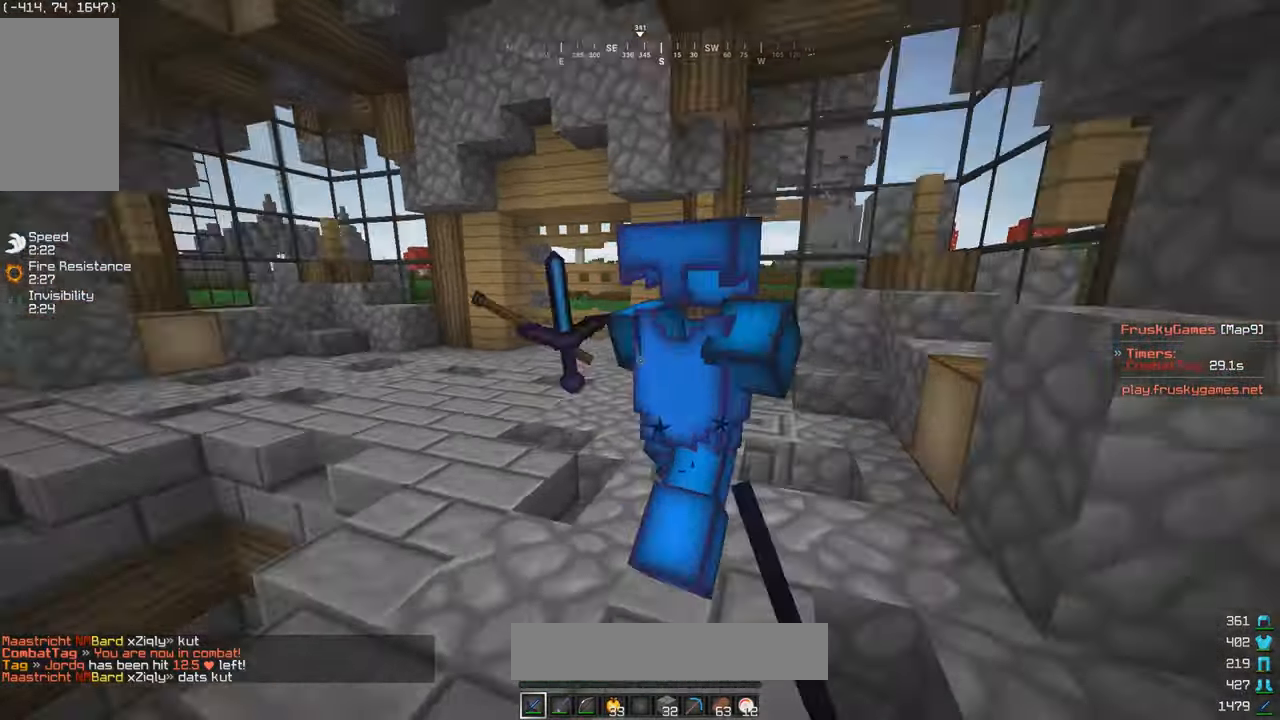
{"keys": [], "mouse": ["left"], "events": [[134, "d", "up"], [484, "w", "up"]]}
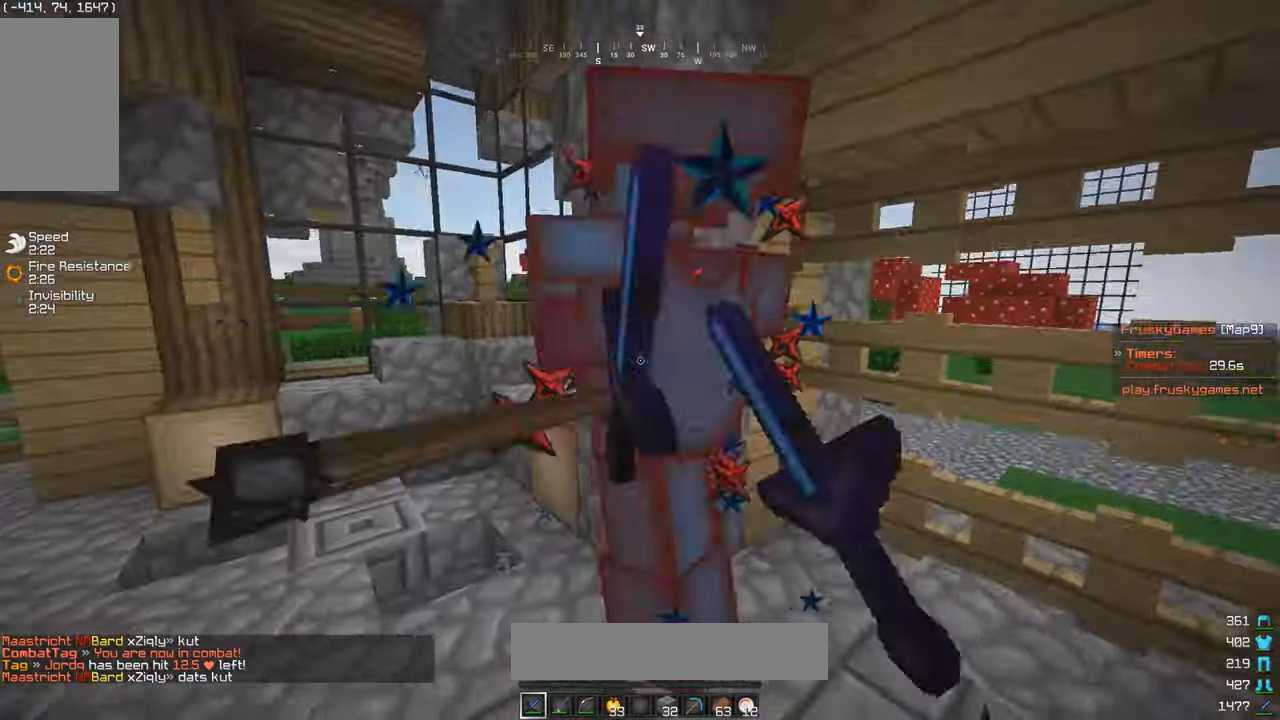
{"keys": ["s"], "mouse": ["right"], "events": [[50, "s", "down"], [284, "mouse_left", "up"], [400, "mouse_right", "down"]]}
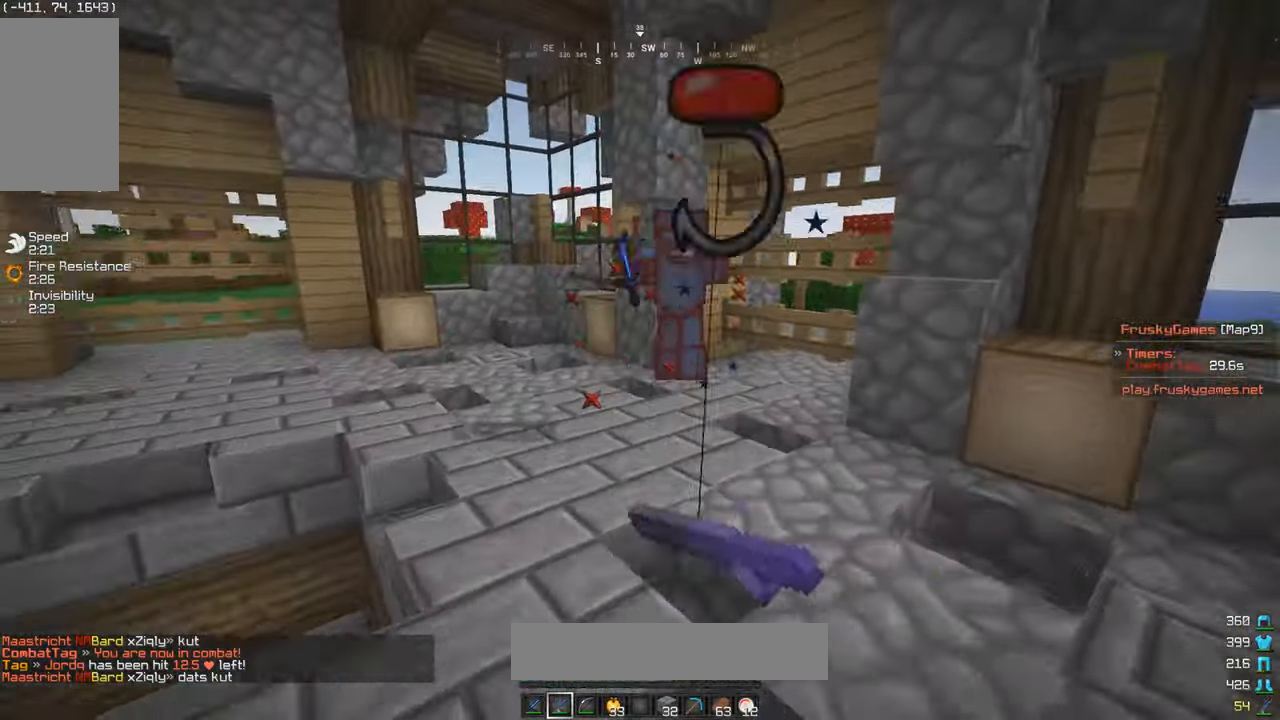
{"keys": ["a", "w"], "mouse": [], "events": [[34, "mouse_right", "up"], [200, "mouse_right", "down"], [250, "w", "down"], [284, "s", "up"], [350, "a", "down"], [484, "mouse_right", "up"]]}
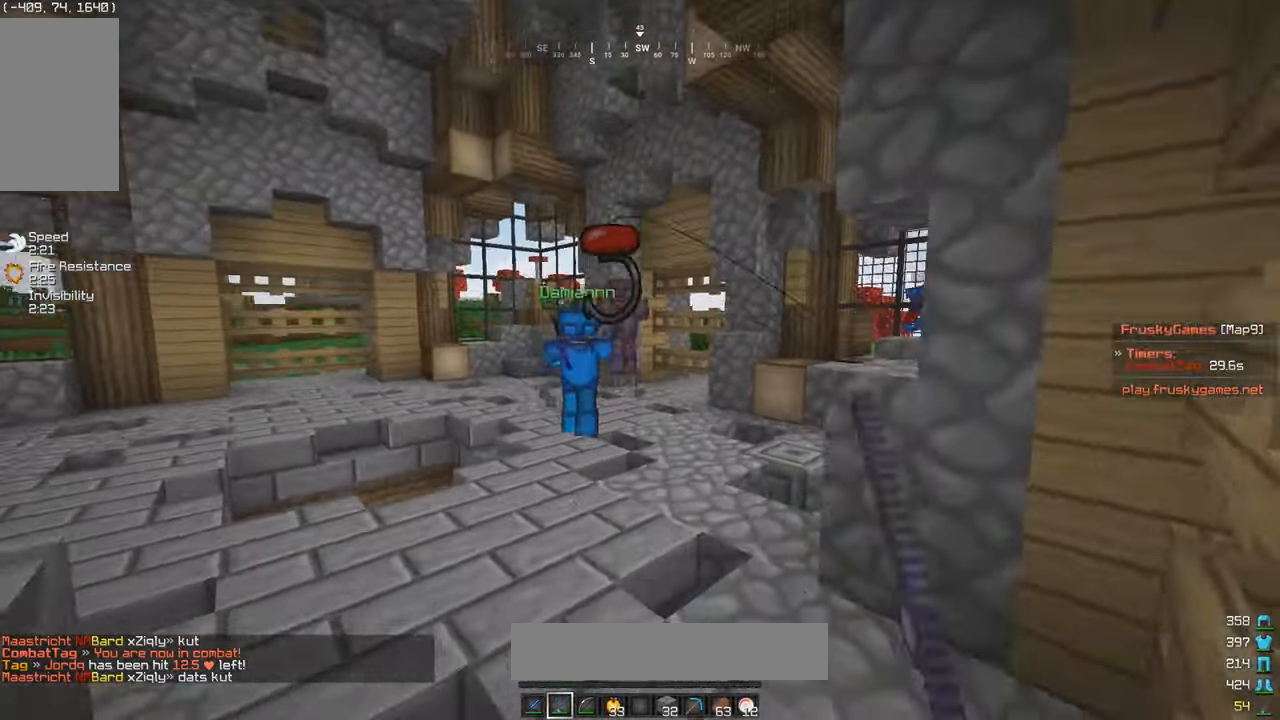
{"keys": ["w"], "mouse": ["left"], "events": [[184, "a", "up"], [450, "mouse_left", "down"]]}
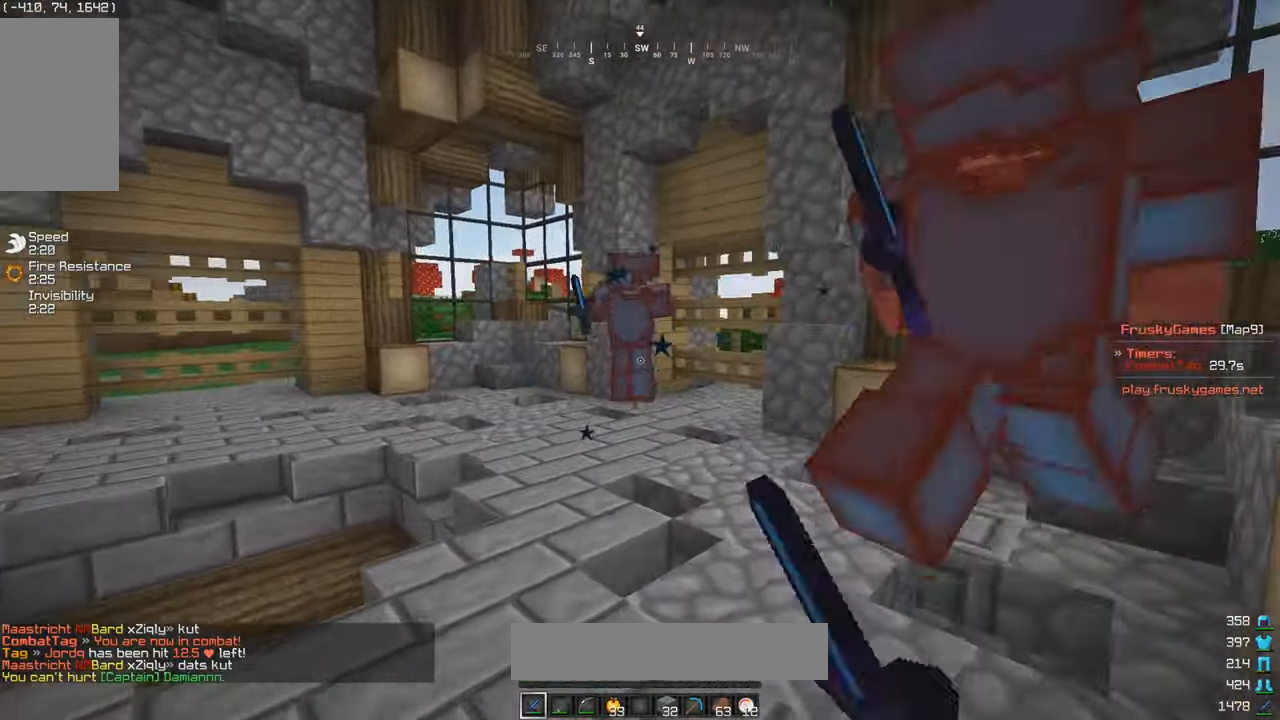
{"keys": ["w"], "mouse": ["left"], "events": []}
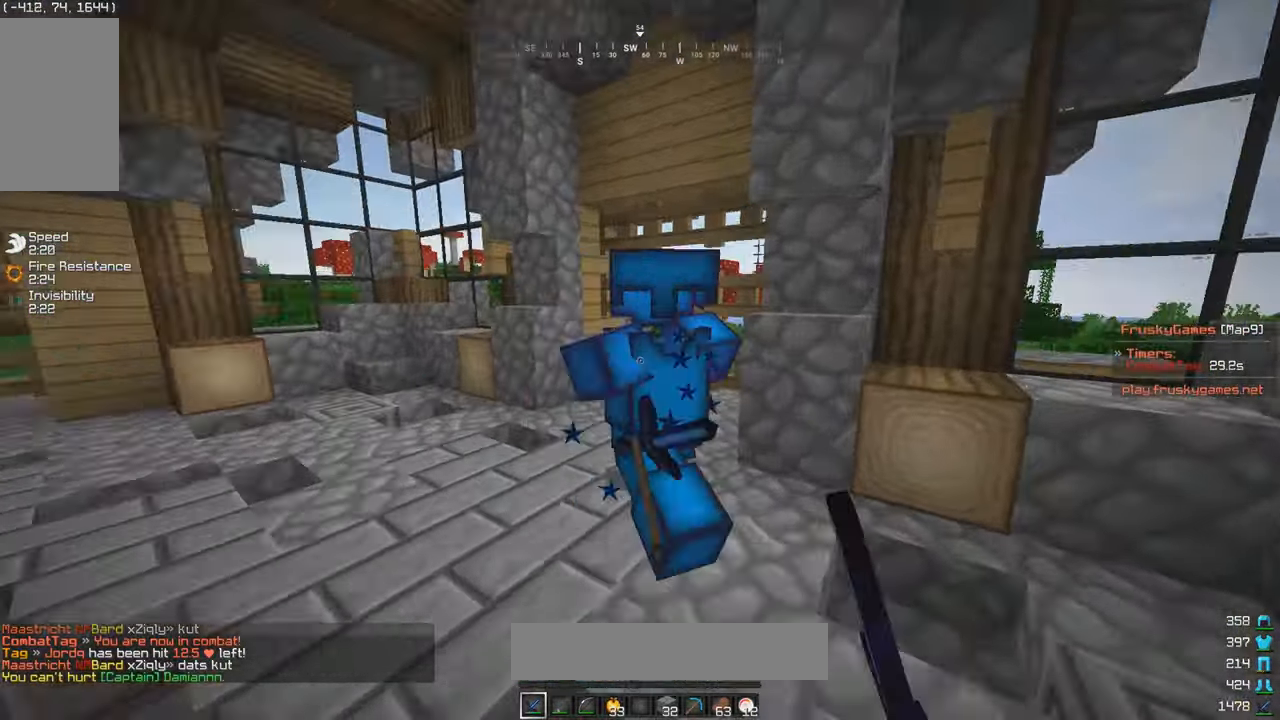
{"keys": ["a", "w"], "mouse": [], "events": [[100, "w", "up"], [250, "w", "down"], [450, "a", "down"], [484, "mouse_left", "up"]]}
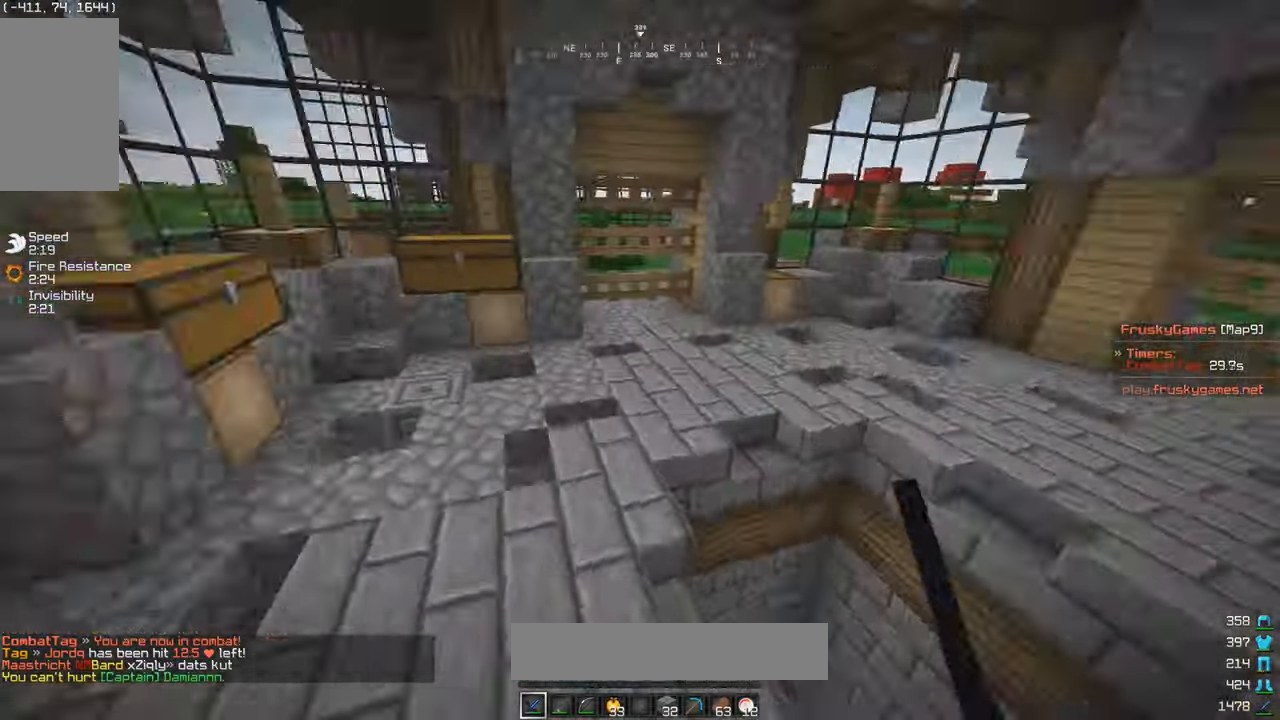
{"keys": ["a", "w"], "mouse": ["right"], "events": [[400, "mouse_right", "down"]]}
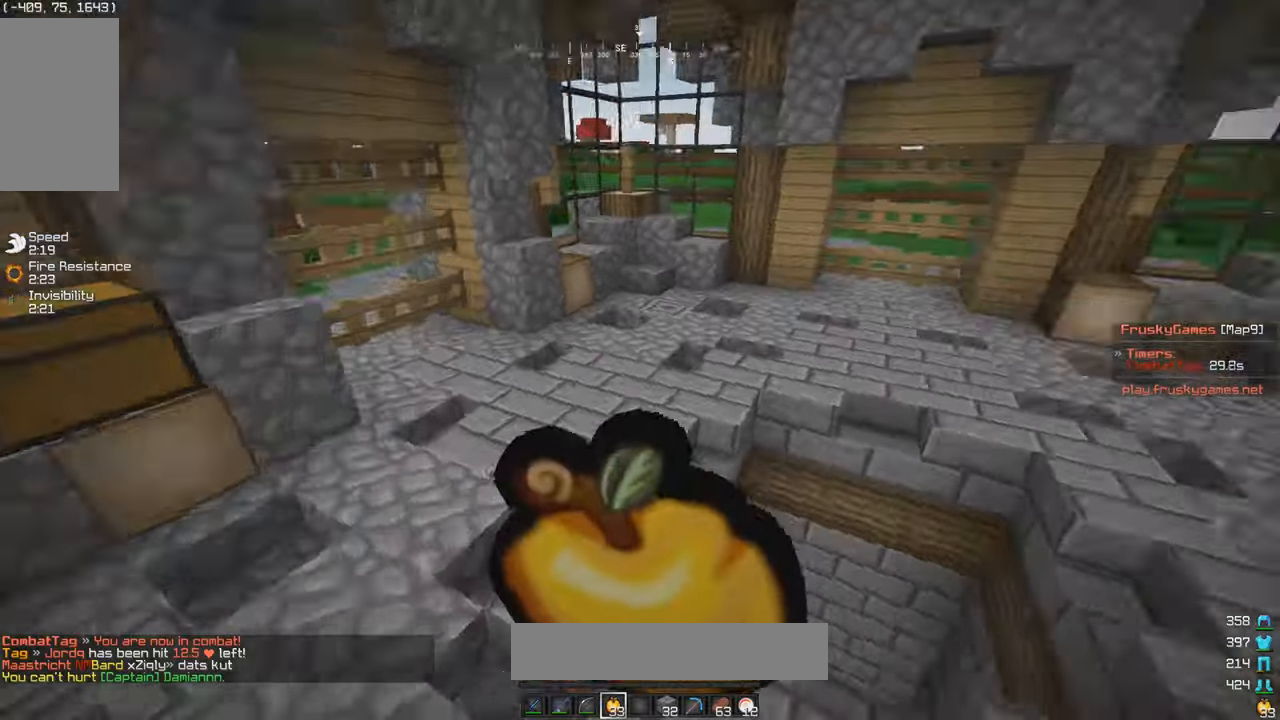
{"keys": ["a", "s"], "mouse": ["right"], "events": [[200, "s", "down"], [200, "w", "up"]]}
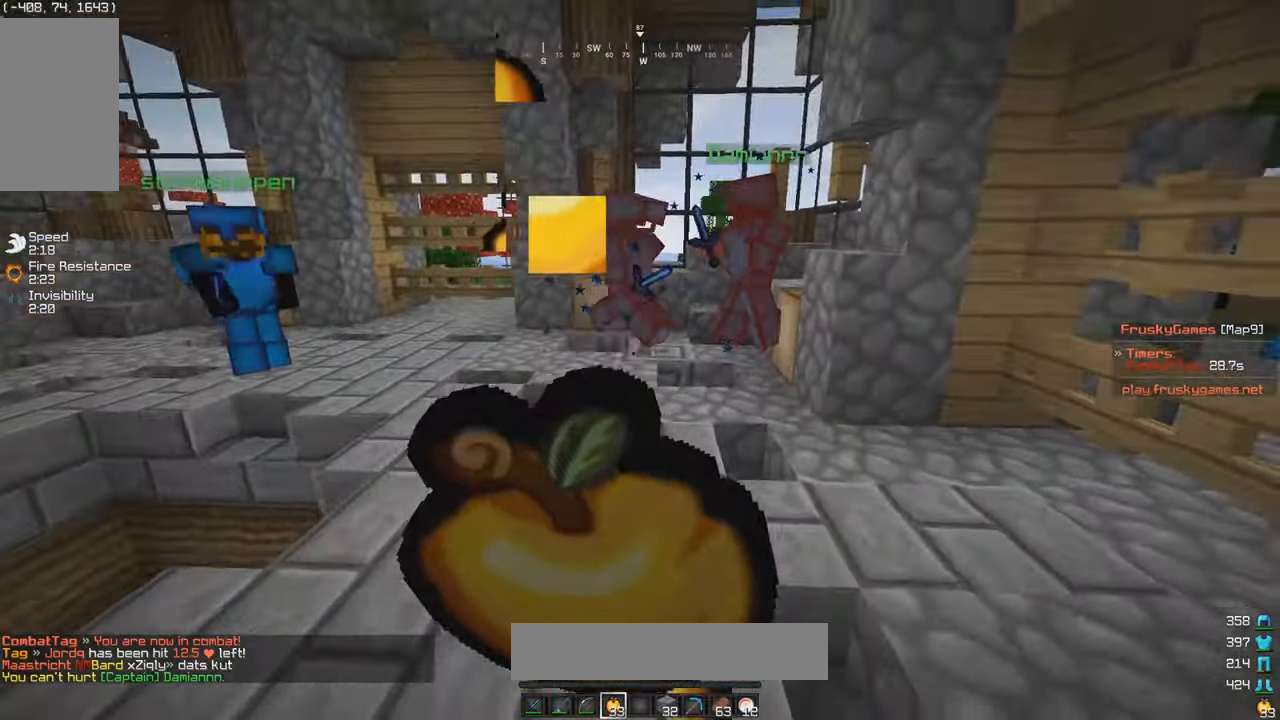
{"keys": ["s"], "mouse": ["right"], "events": [[433, "a", "up"]]}
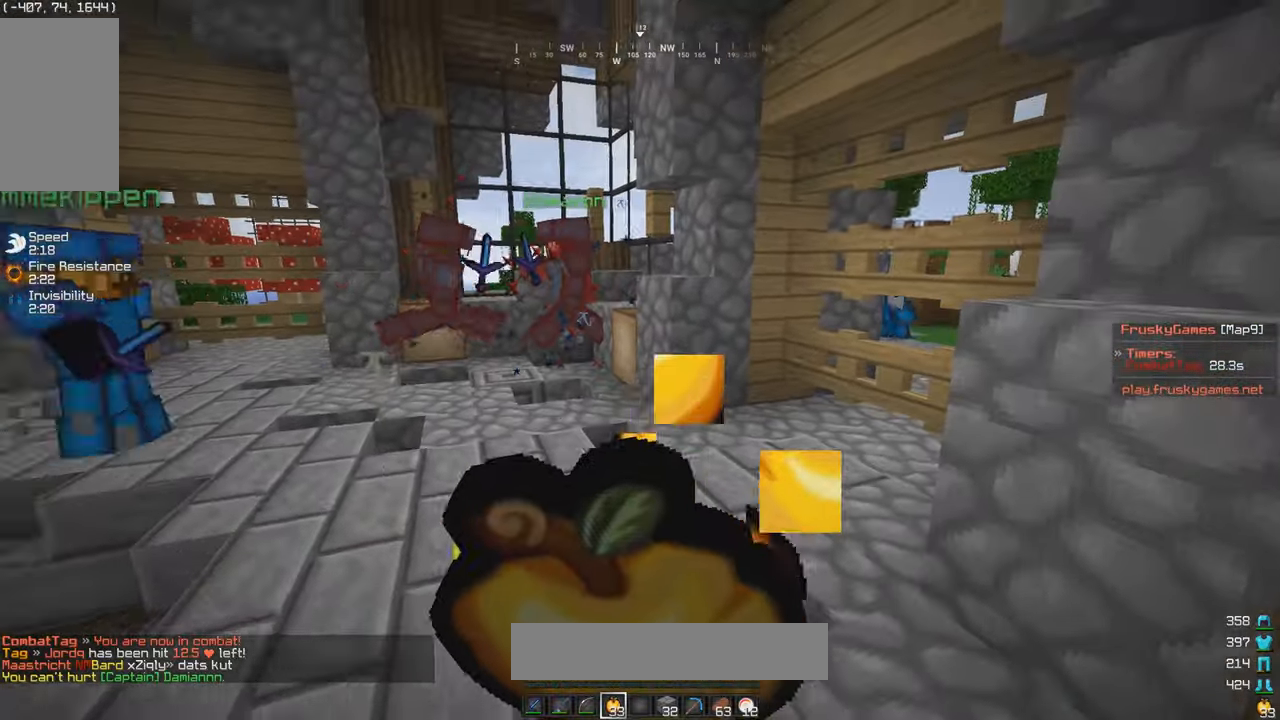
{"keys": ["w"], "mouse": ["right"], "events": [[100, "a", "down"], [150, "w", "down"], [183, "s", "up"], [333, "a", "up"]]}
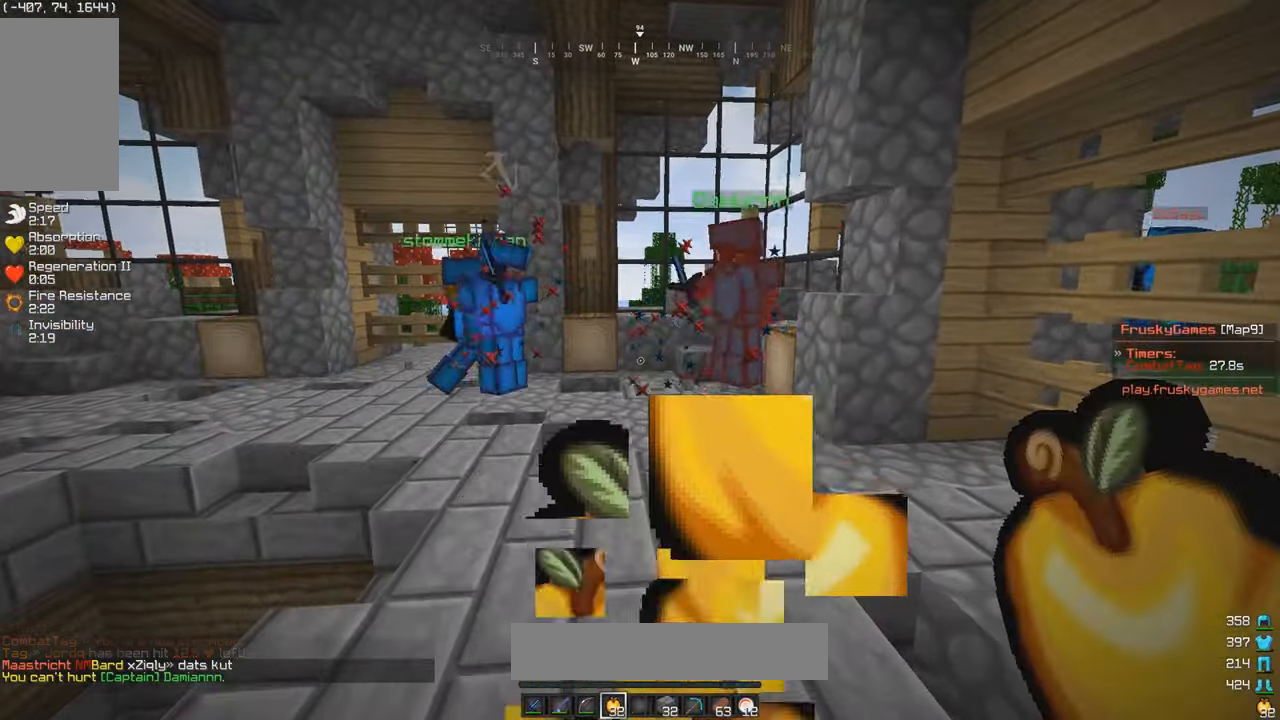
{"keys": ["w"], "mouse": ["left"], "events": [[233, "mouse_right", "up"], [283, "mouse_left", "down"]]}